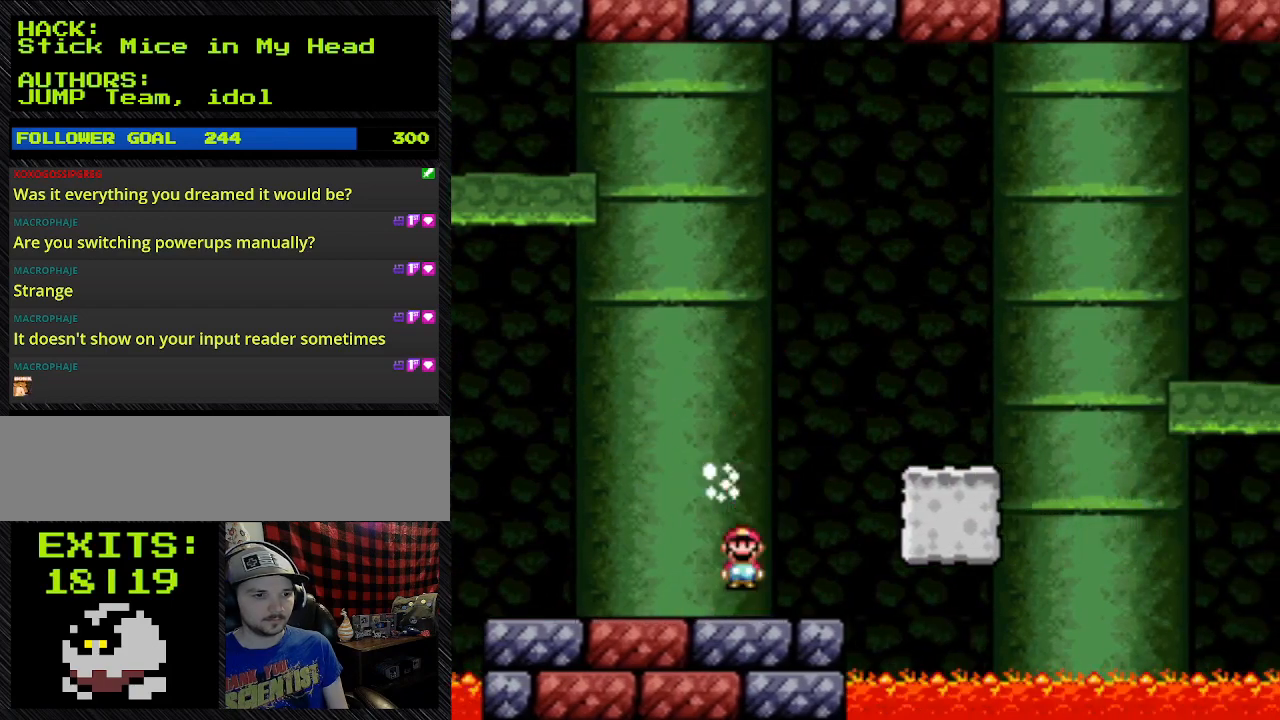
Gameplay with a controller (Nintendo layout); each line is a JSON object with the inputs held at the frame after it. "events" lists button and stick changes between this image and that frame as [ms after this image, input, new state], when the widget could be followed in between. Not read: L3 R3.
{"buttons": ["B", "Y", "DPAD_RIGHT"], "events": [[133, "DPAD_LEFT", "down"], [400, "A", "up"], [400, "B", "down"], [400, "DPAD_LEFT", "up"], [400, "DPAD_RIGHT", "down"]]}
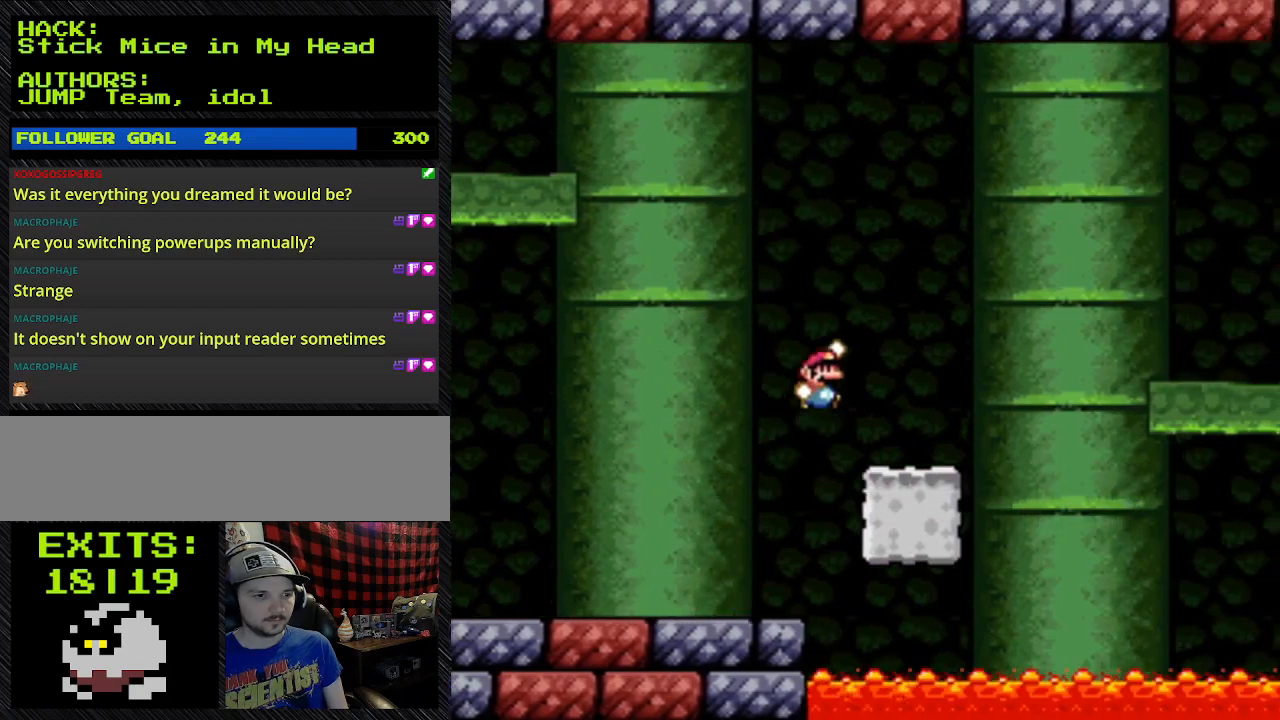
{"buttons": ["B", "Y", "DPAD_RIGHT"], "events": []}
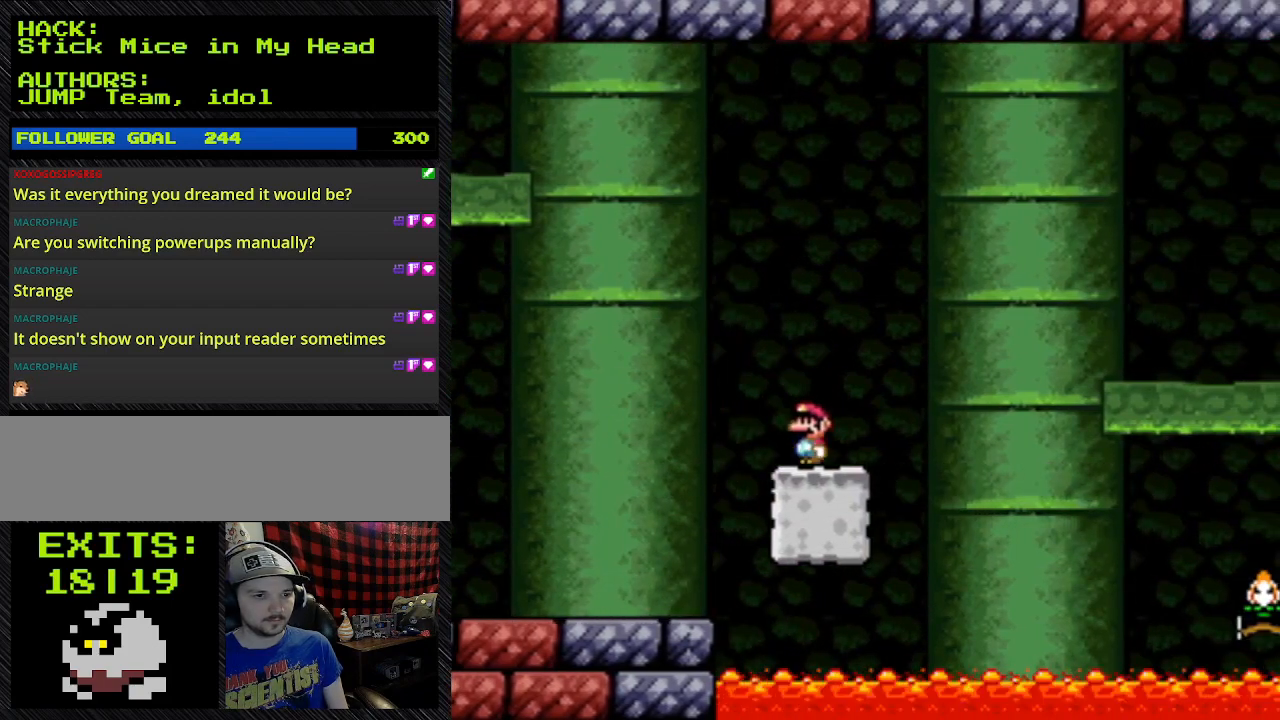
{"buttons": ["Y"], "events": [[267, "B", "up"], [267, "DPAD_RIGHT", "up"]]}
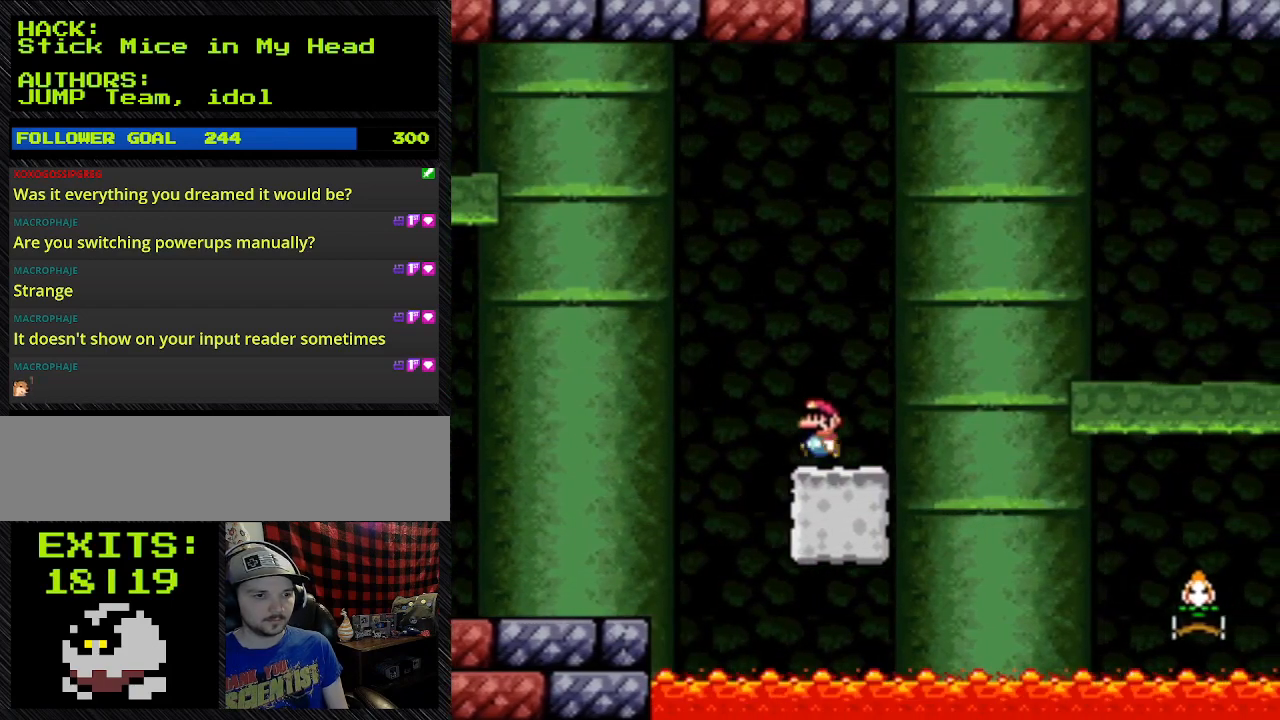
{"buttons": ["Y"], "events": []}
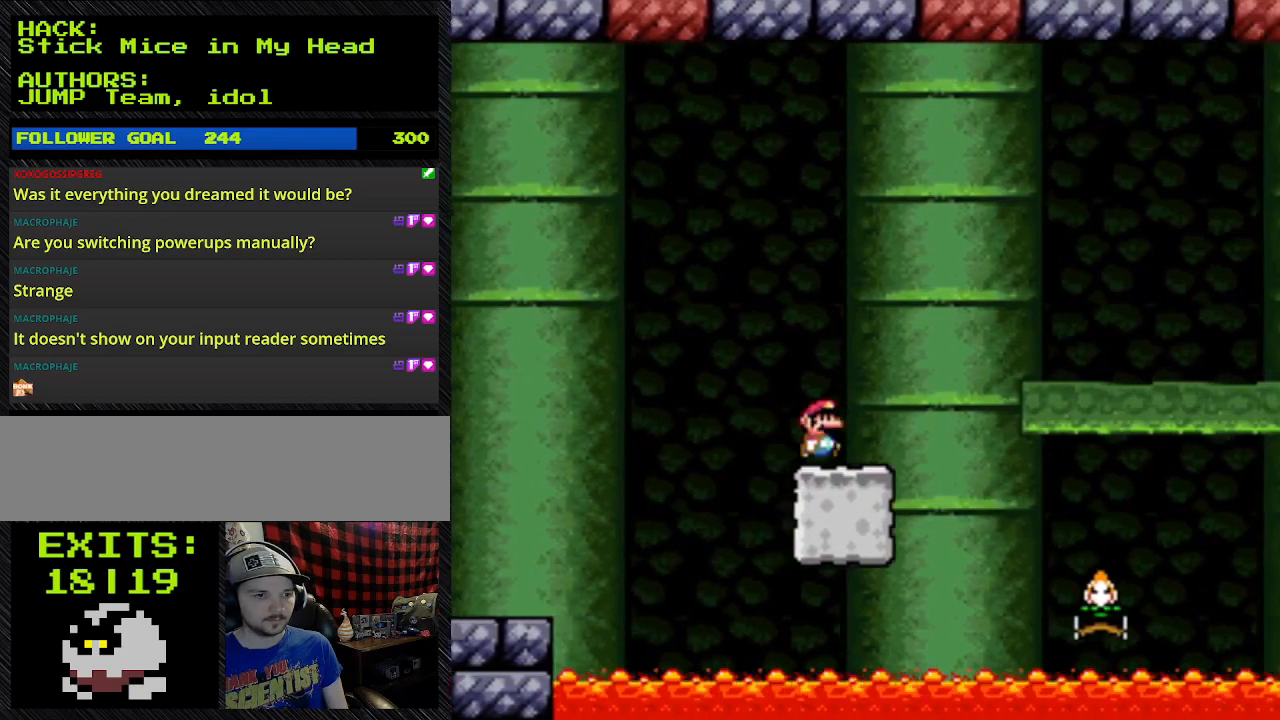
{"buttons": ["Y"], "events": []}
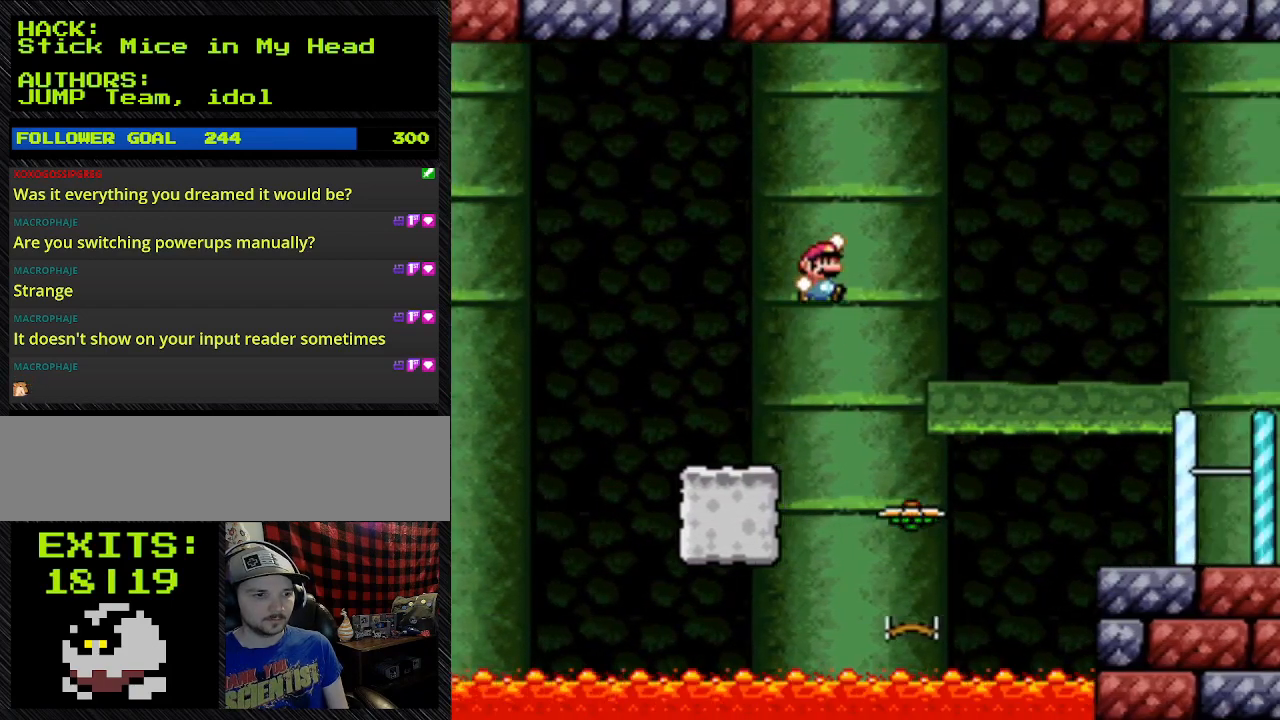
{"buttons": ["B", "Y", "DPAD_RIGHT"], "events": [[67, "DPAD_RIGHT", "down"], [267, "B", "down"]]}
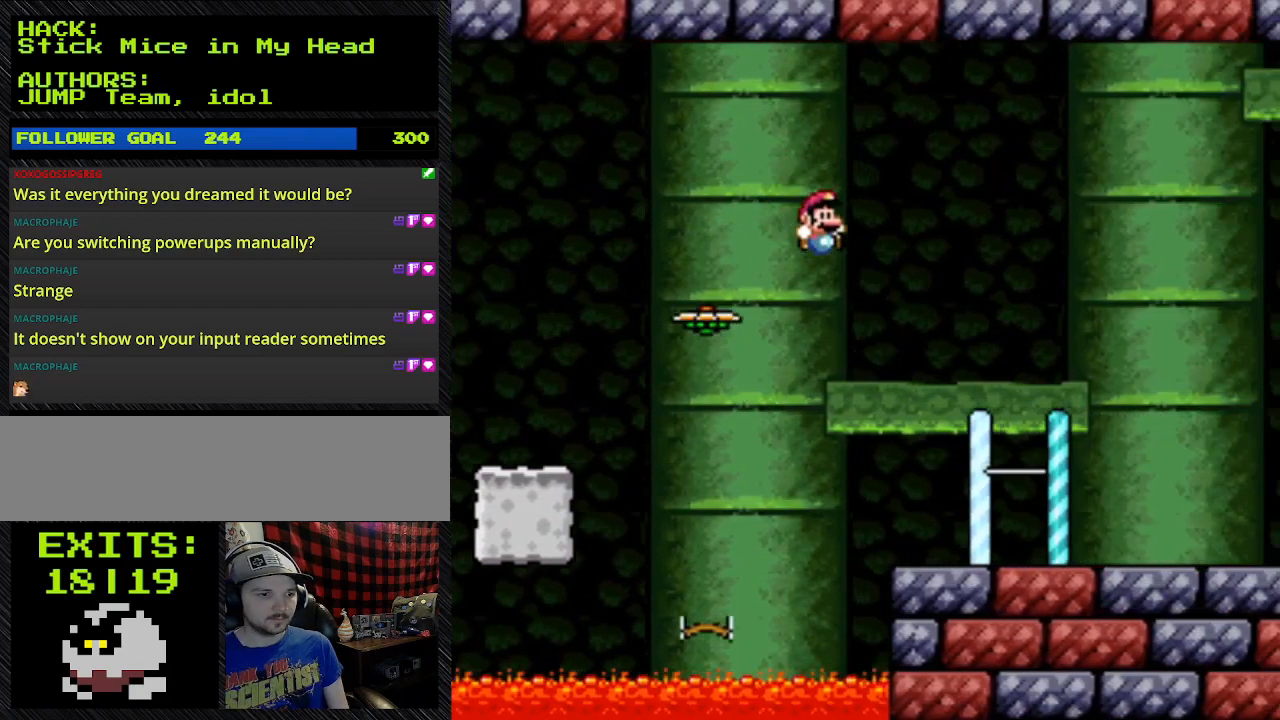
{"buttons": ["B", "Y", "DPAD_RIGHT"], "events": []}
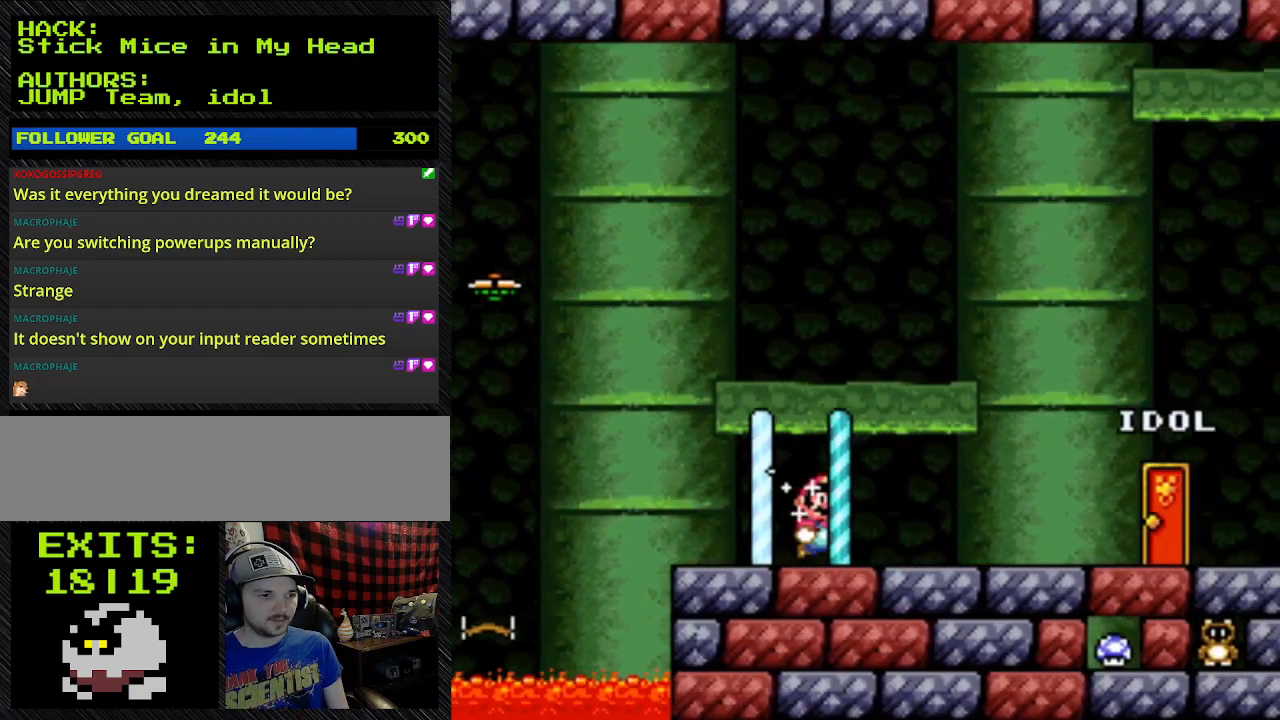
{"buttons": ["B", "Y", "DPAD_RIGHT"], "events": []}
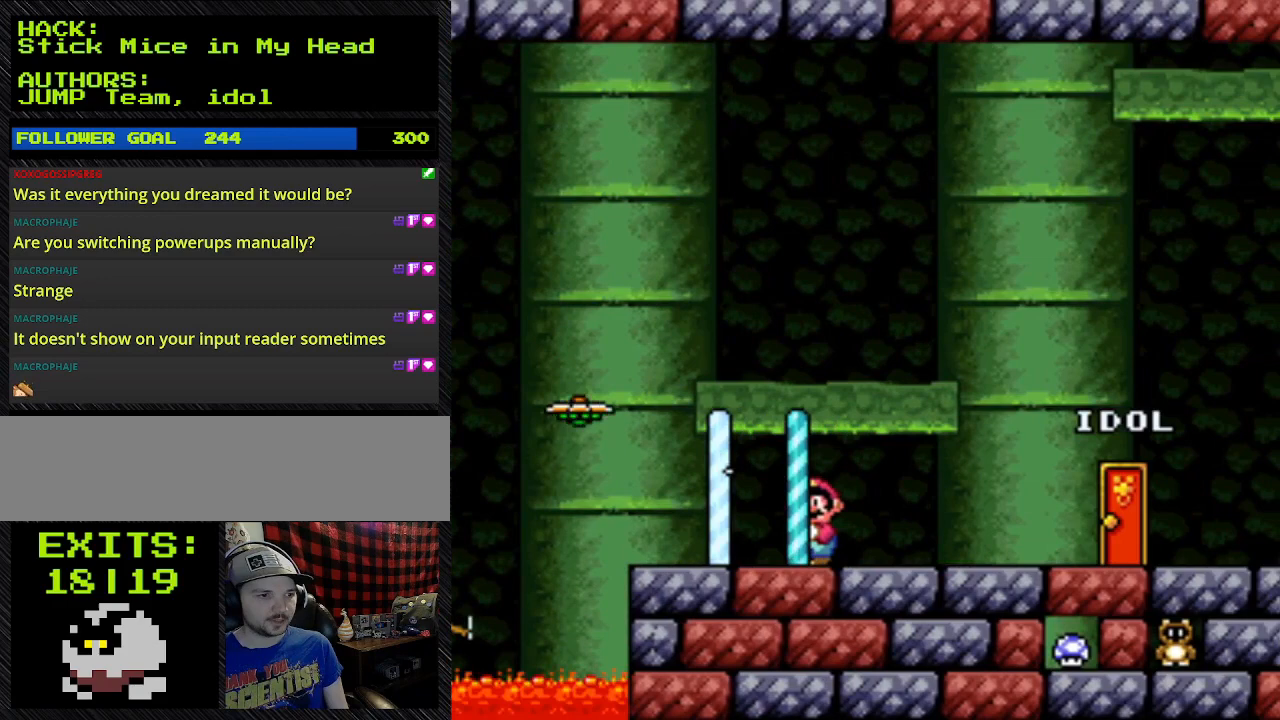
{"buttons": ["Y"], "events": [[467, "B", "up"], [467, "DPAD_RIGHT", "up"]]}
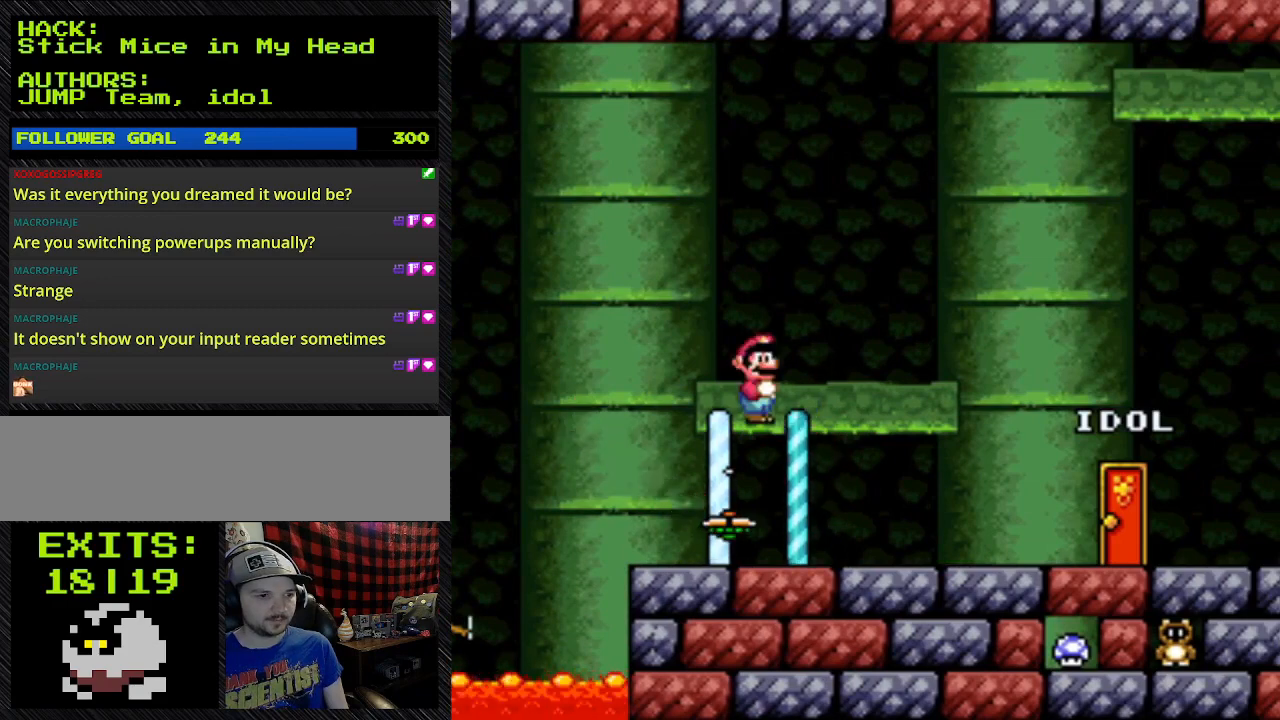
{"buttons": ["Y"], "events": []}
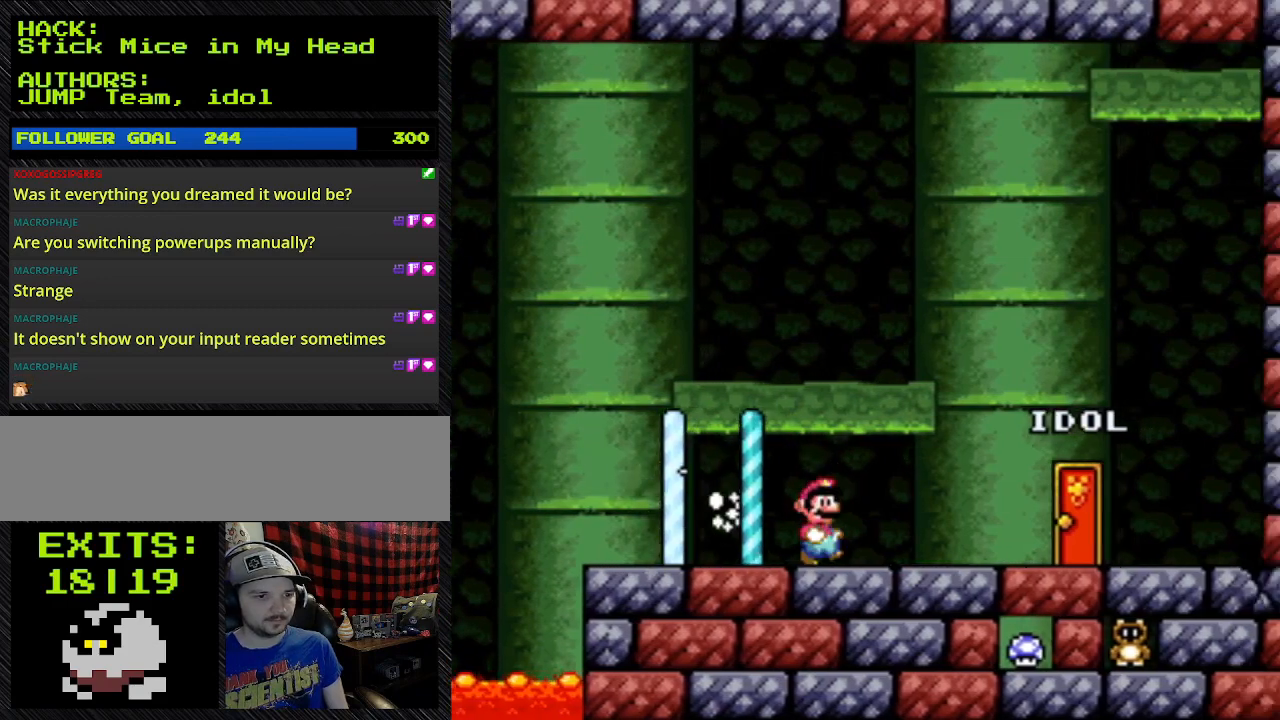
{"buttons": ["Y"], "events": []}
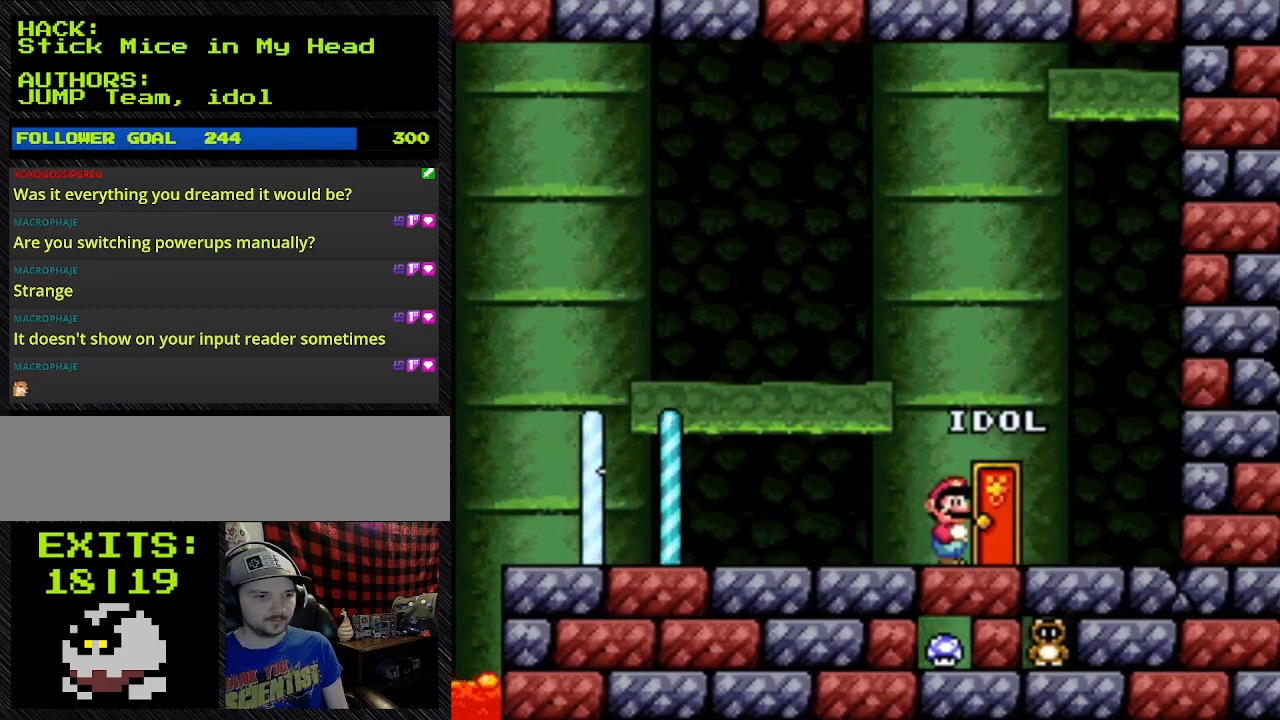
{"buttons": ["Y", "DPAD_RIGHT"], "events": [[367, "DPAD_RIGHT", "down"]]}
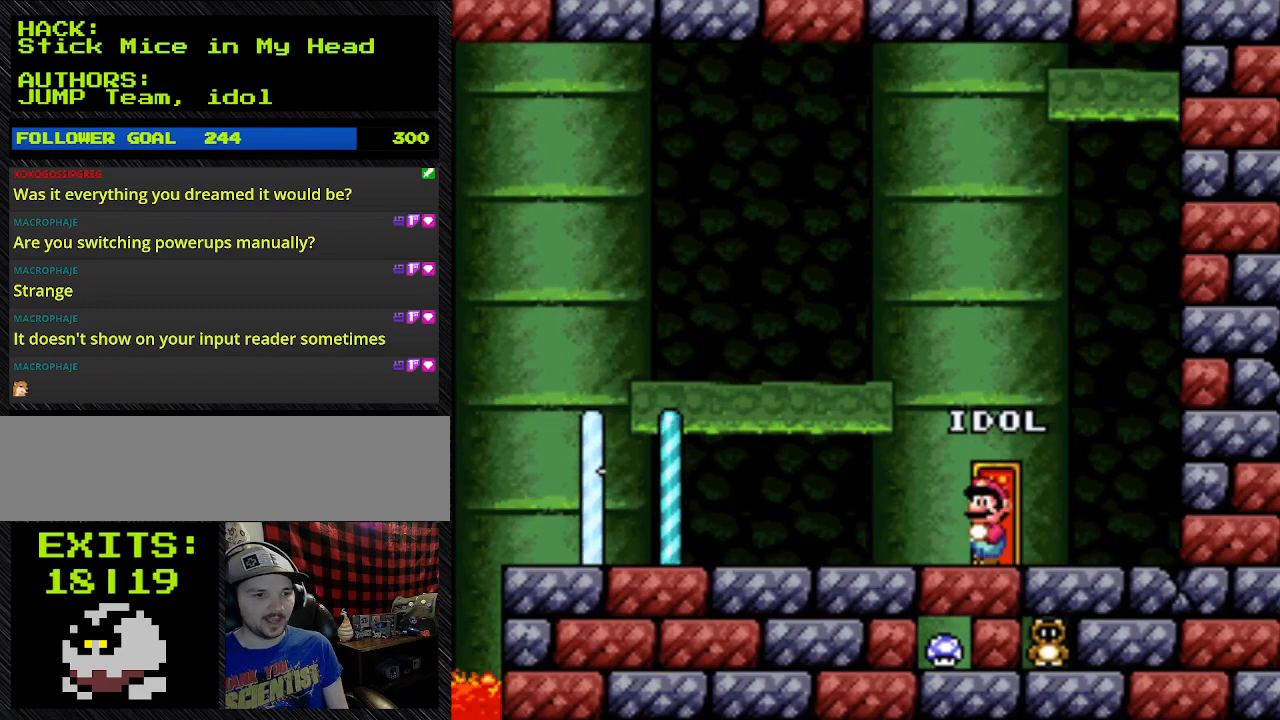
{"buttons": [], "events": [[167, "DPAD_RIGHT", "up"], [167, "Y", "up"]]}